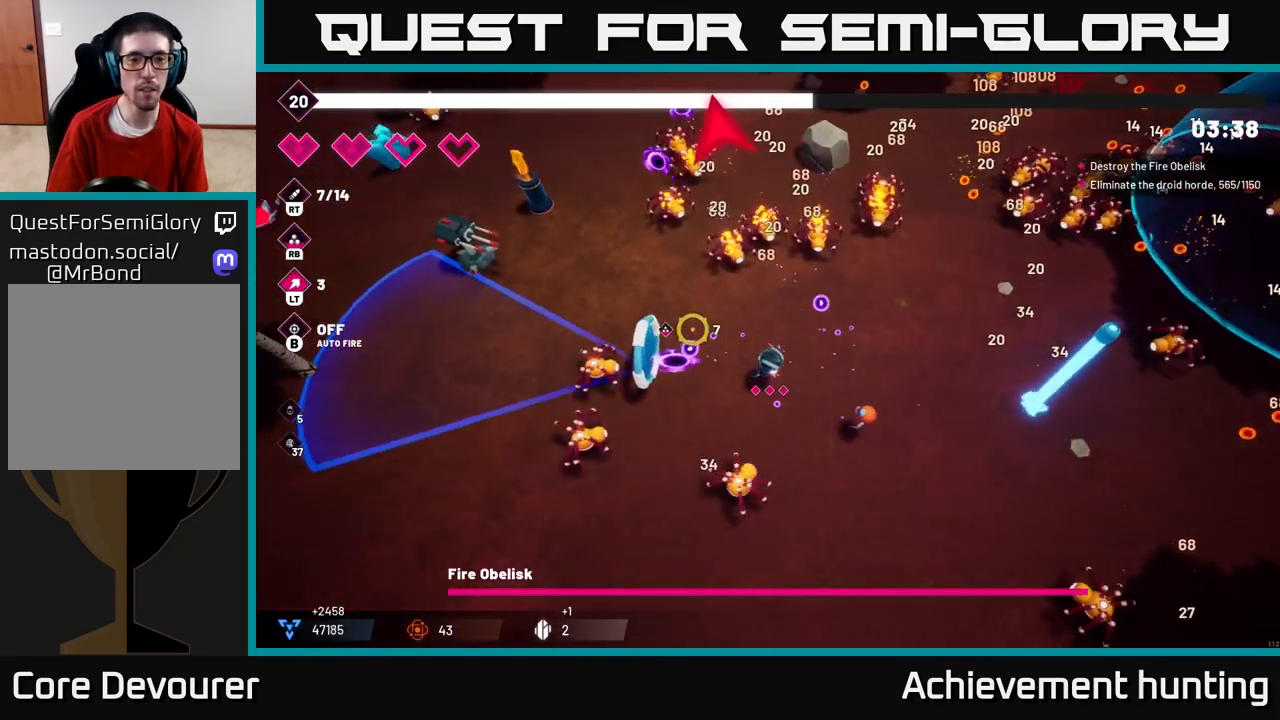
Gameplay with a controller (Xbox layout); each line is a JSON object with the inputs held at the frame after it. "events" lists button and stick changes between this image and that frame as [ms after this image, input, new state], when the widget could be followed in between.
{"buttons": ["R2"], "left_stick": "left", "right_stick": "up-left", "events": [[500, "left_stick", "left"]]}
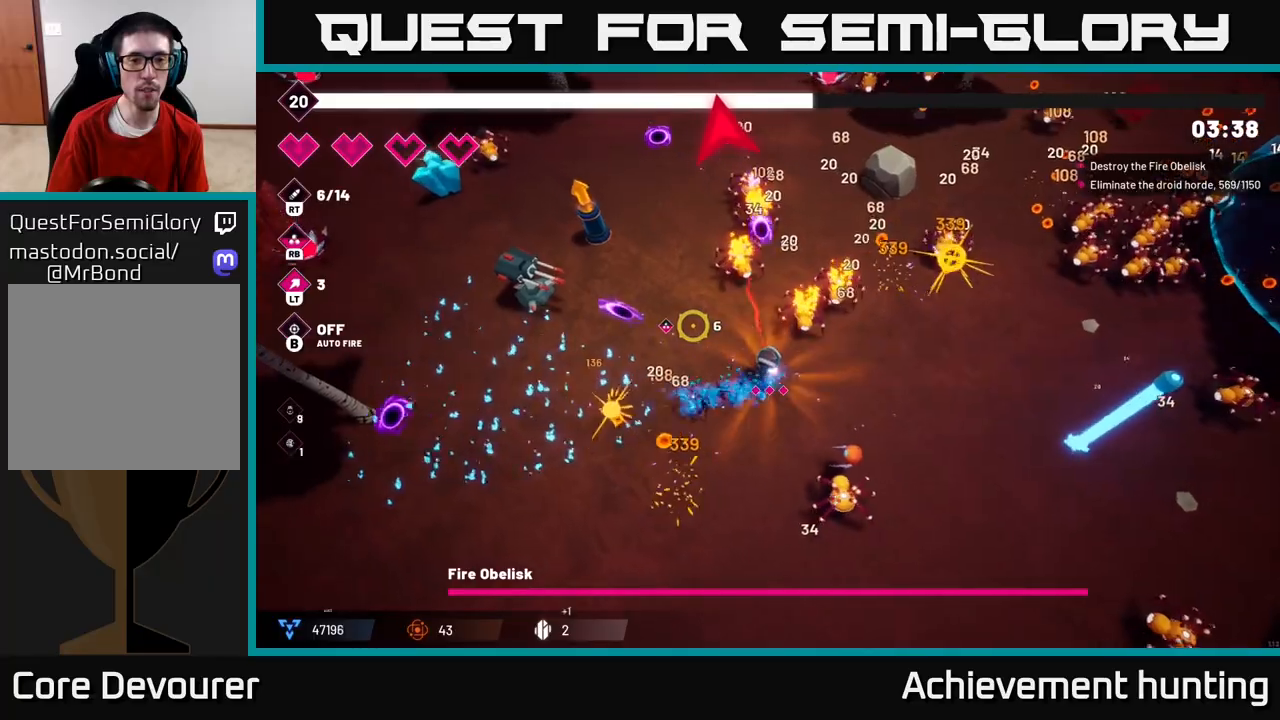
{"buttons": ["R2"], "left_stick": "left", "right_stick": "up-left", "events": []}
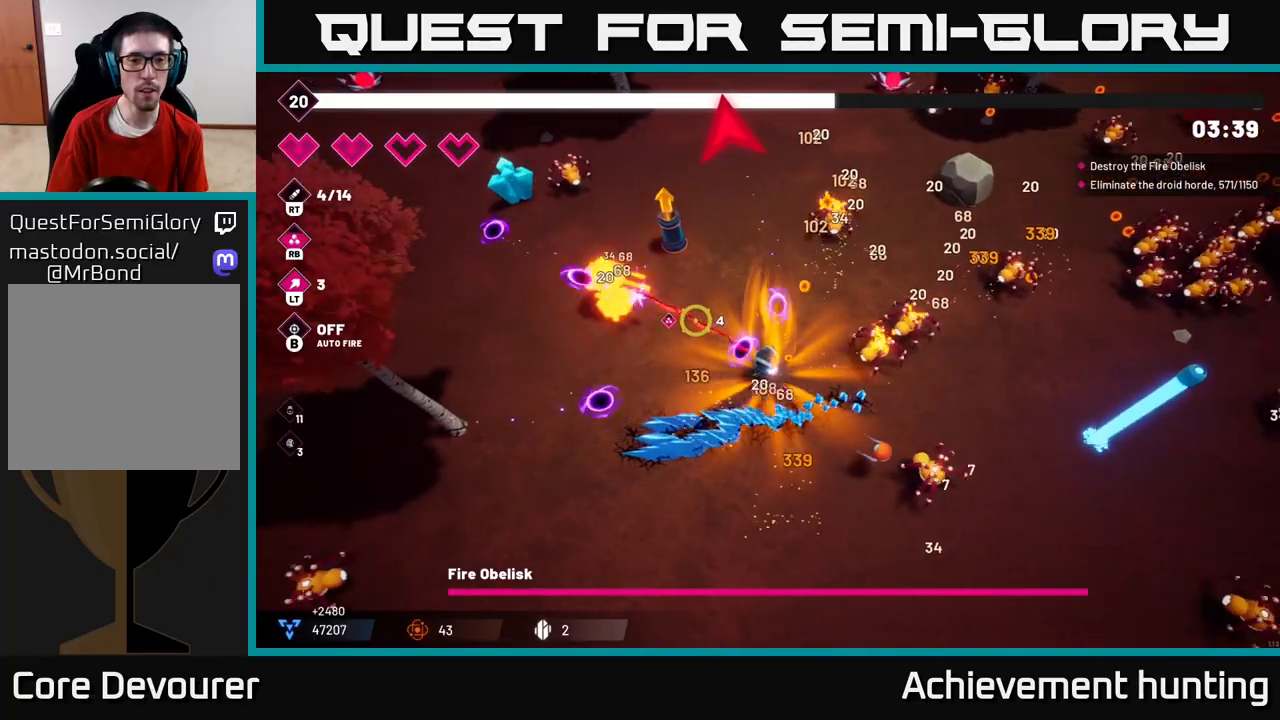
{"buttons": ["R2"], "left_stick": "left", "right_stick": "up", "events": [[300, "R2", "up"], [300, "right_stick", "up"], [400, "R2", "down"]]}
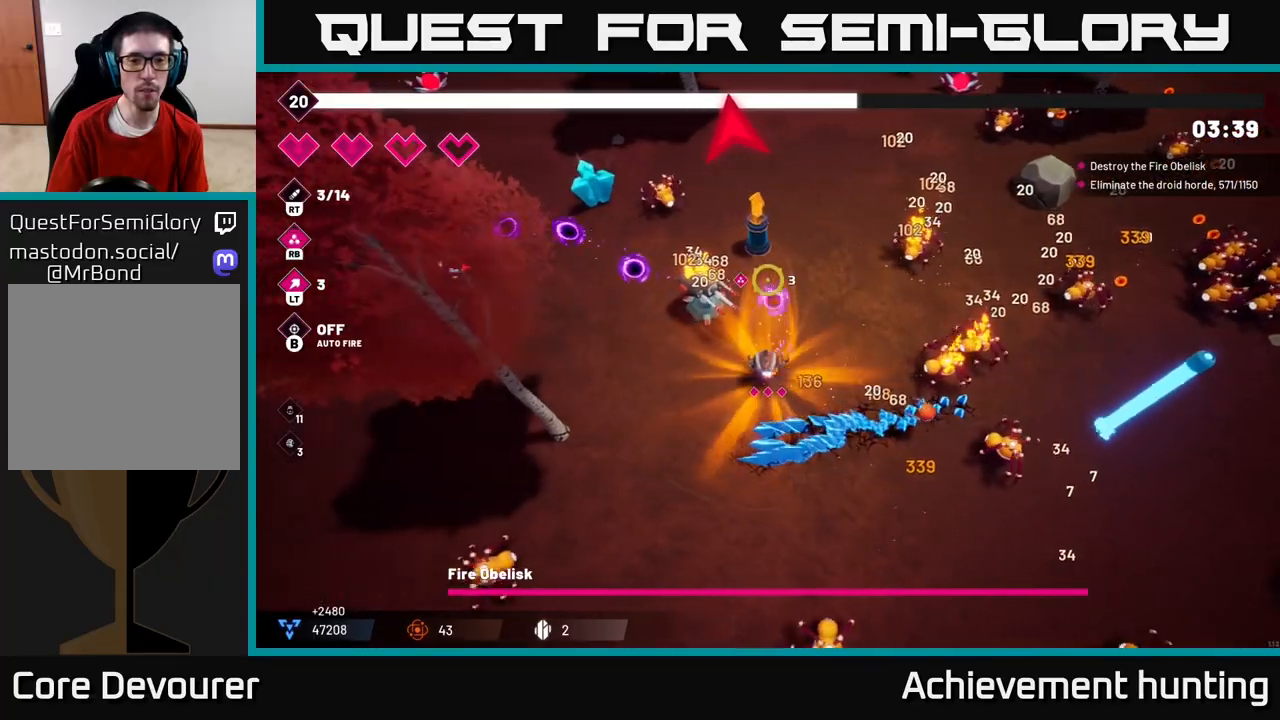
{"buttons": ["R2"], "left_stick": "left", "right_stick": "up-right", "events": [[267, "right_stick", "up-right"]]}
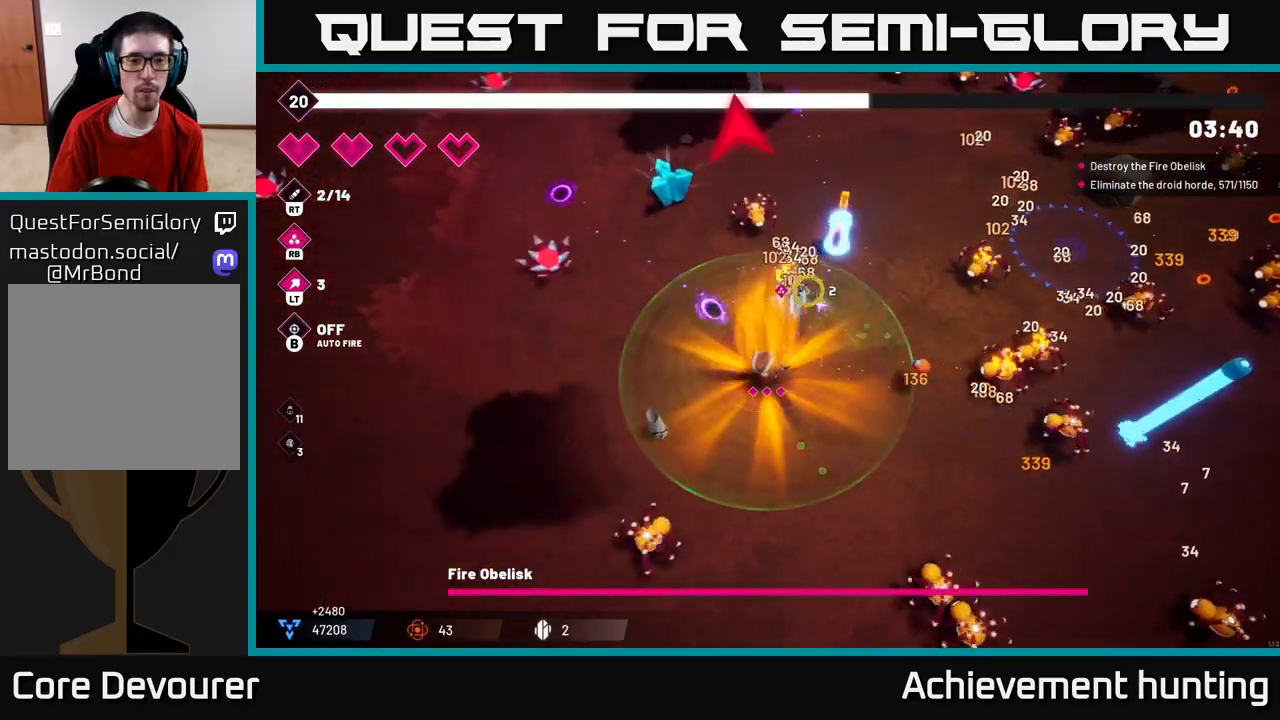
{"buttons": ["R2"], "left_stick": "up-left", "right_stick": "up-right", "events": [[100, "left_stick", "up-left"]]}
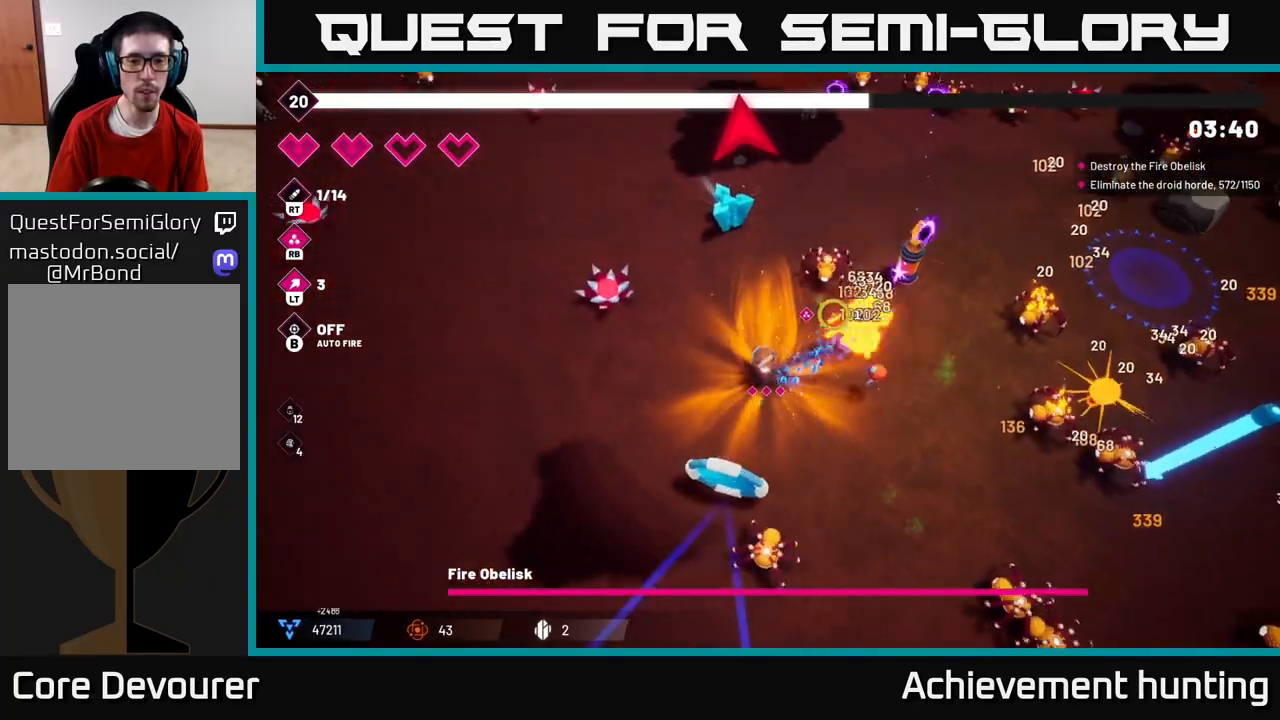
{"buttons": ["R2"], "left_stick": "up-right", "right_stick": "right", "events": [[83, "right_stick", "right"], [117, "left_stick", "up"], [400, "left_stick", "up-right"]]}
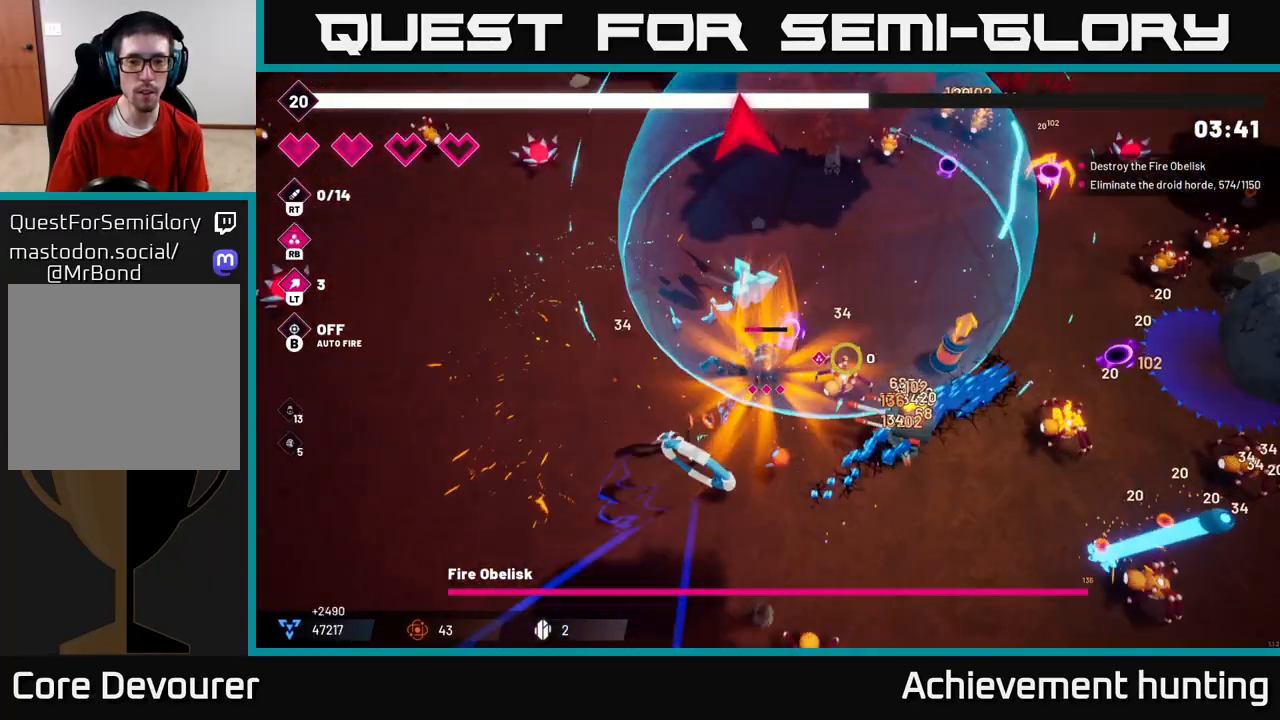
{"buttons": [], "left_stick": "down-right", "right_stick": "down-right", "events": [[233, "L2", "down"], [233, "left_stick", "right"], [317, "R2", "up"], [367, "L2", "up"], [417, "left_stick", "down-right"], [433, "right_stick", "down-right"]]}
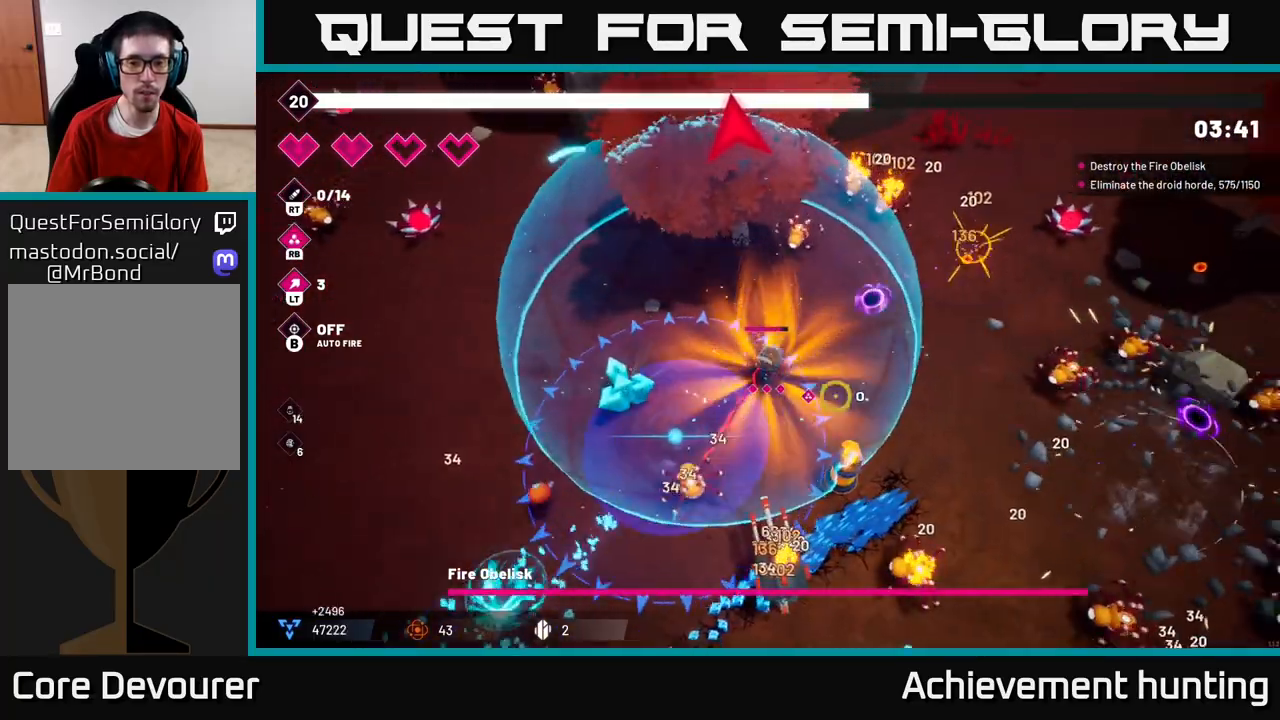
{"buttons": ["R2"], "left_stick": "right", "right_stick": "down-left", "events": [[33, "right_stick", "down"], [250, "R2", "down"], [333, "right_stick", "down-left"], [400, "left_stick", "right"]]}
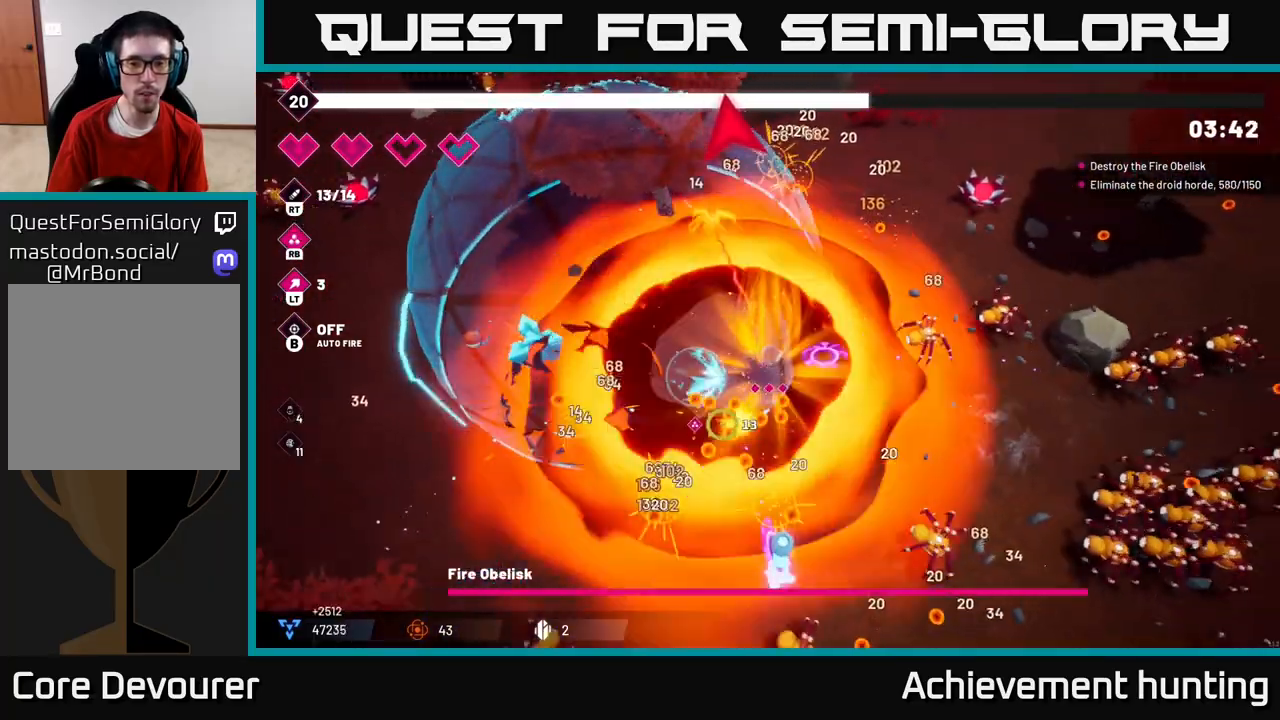
{"buttons": [], "left_stick": "down-left", "right_stick": "down", "events": [[133, "left_stick", "center"], [333, "left_stick", "down-left"], [367, "R2", "up"], [483, "right_stick", "down"]]}
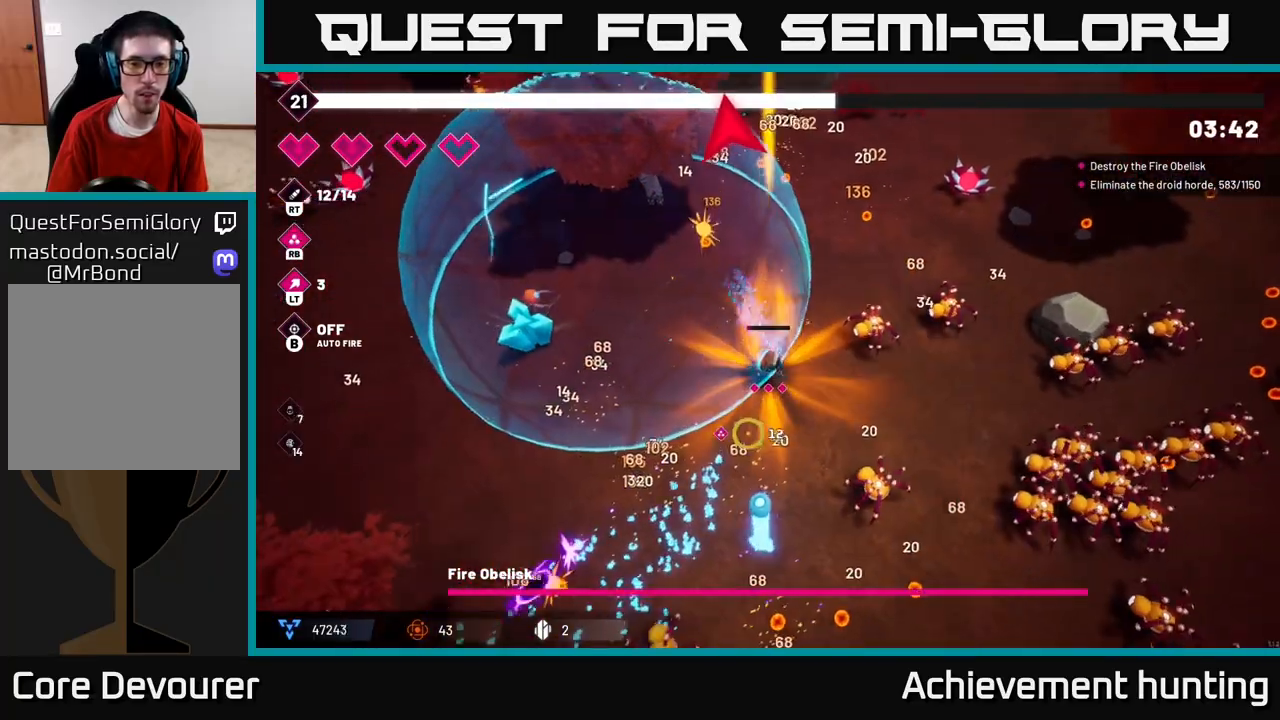
{"buttons": [], "left_stick": "down-left", "right_stick": "down-right", "events": [[133, "right_stick", "down-right"], [150, "R2", "down"], [383, "R2", "up"]]}
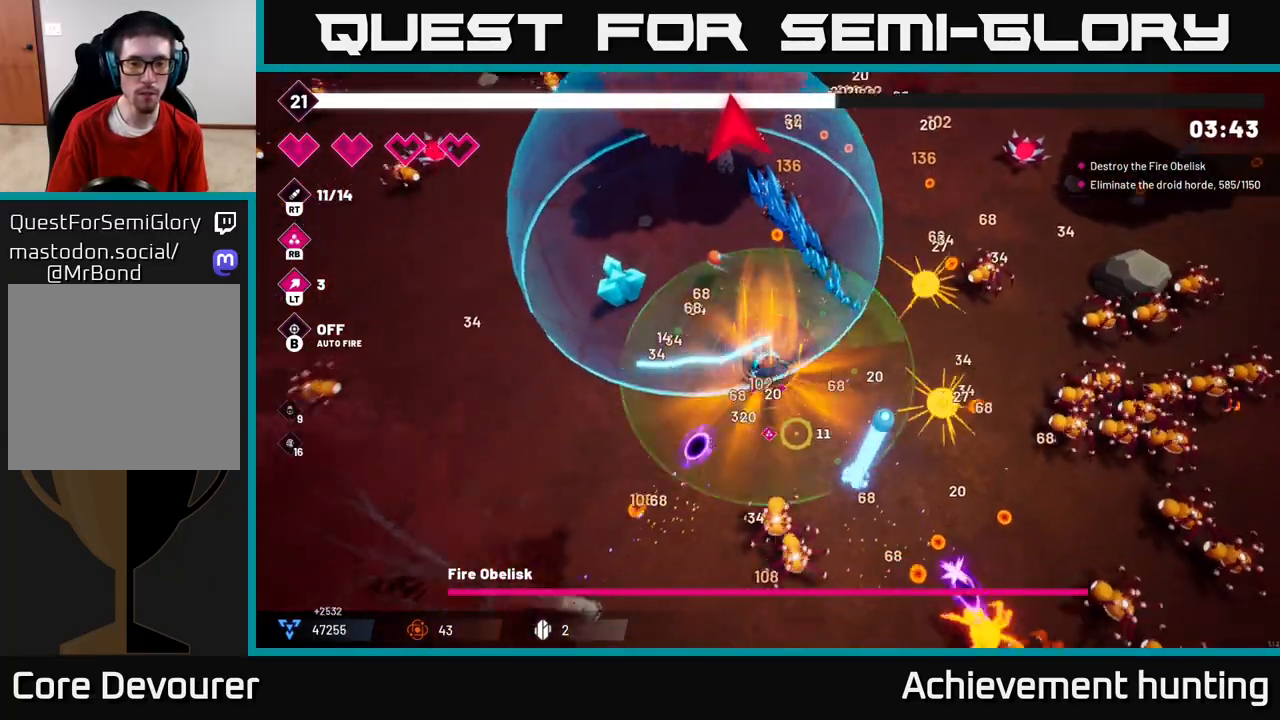
{"buttons": ["R2"], "left_stick": "up-left", "right_stick": "up-left", "events": [[83, "right_stick", "down-left"], [133, "left_stick", "up-left"], [167, "right_stick", "up-left"], [267, "R2", "down"], [300, "L2", "down"], [350, "L2", "up"]]}
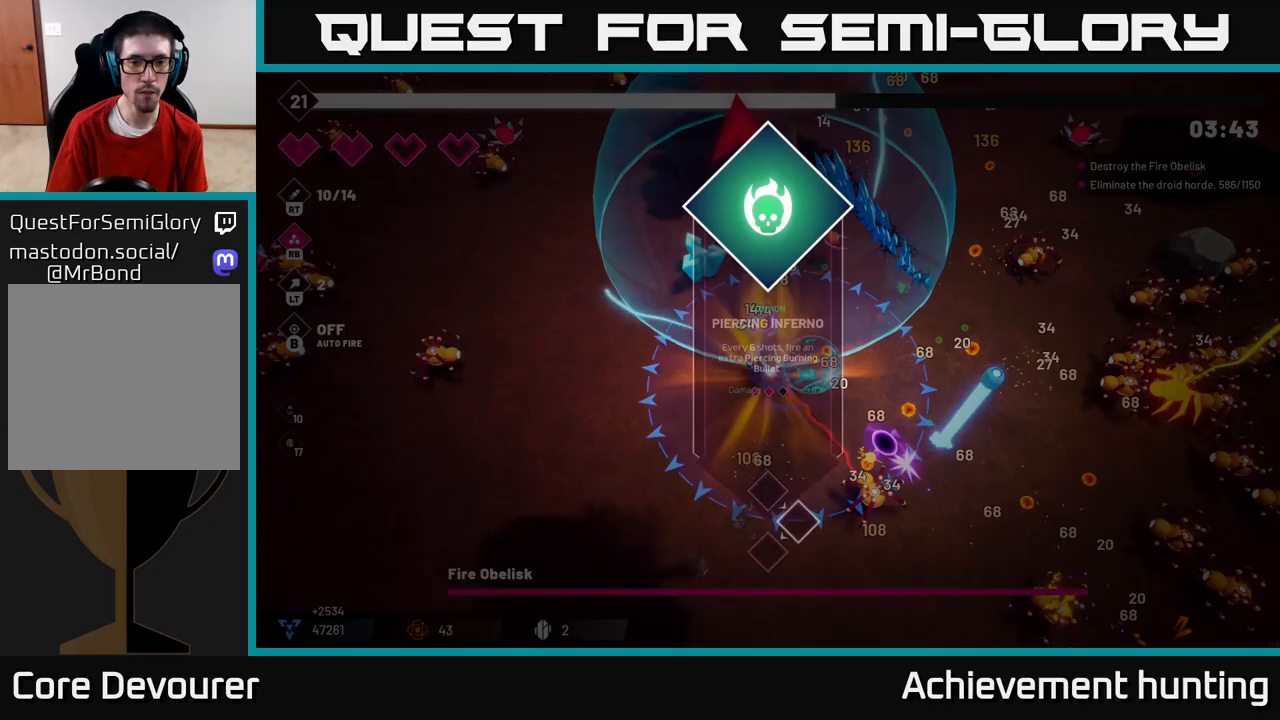
{"buttons": [], "left_stick": "center", "right_stick": "center", "events": [[50, "left_stick", "center"], [150, "R2", "up"], [233, "right_stick", "center"]]}
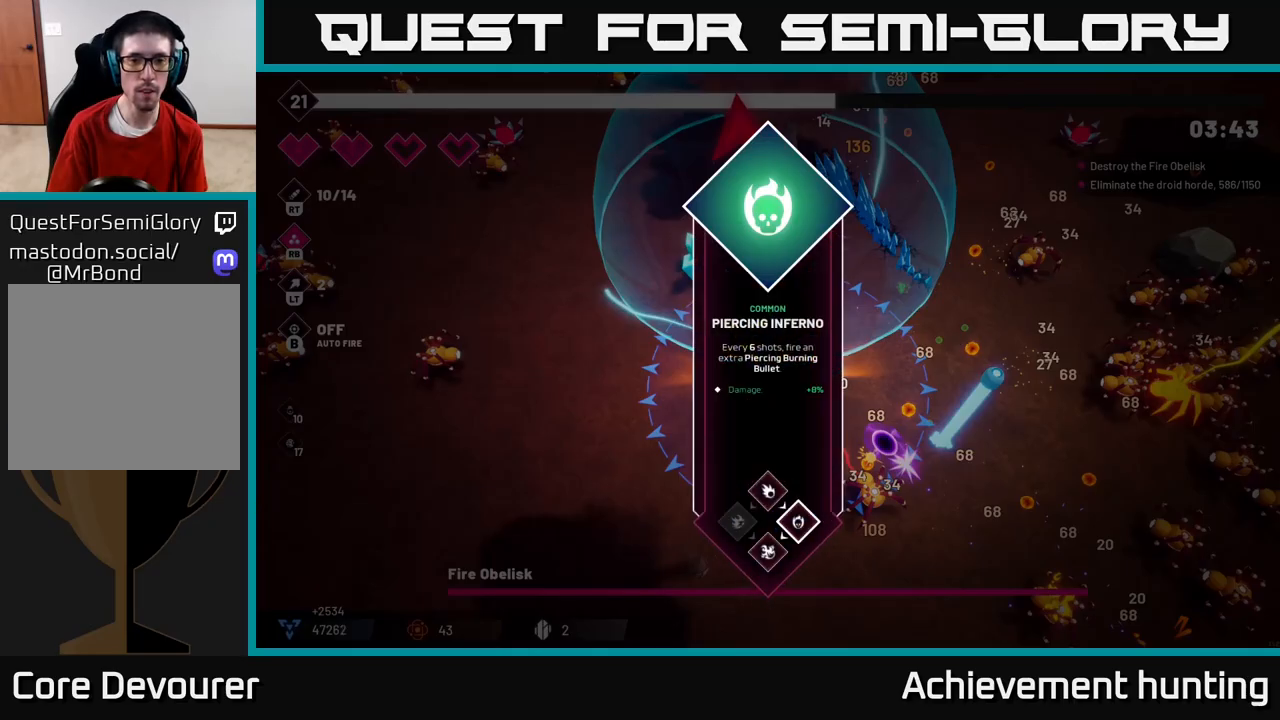
{"buttons": ["R2"], "left_stick": "up", "right_stick": "up", "events": [[200, "A", "down"], [267, "A", "up"], [267, "left_stick", "up"], [383, "R2", "down"], [433, "right_stick", "up"]]}
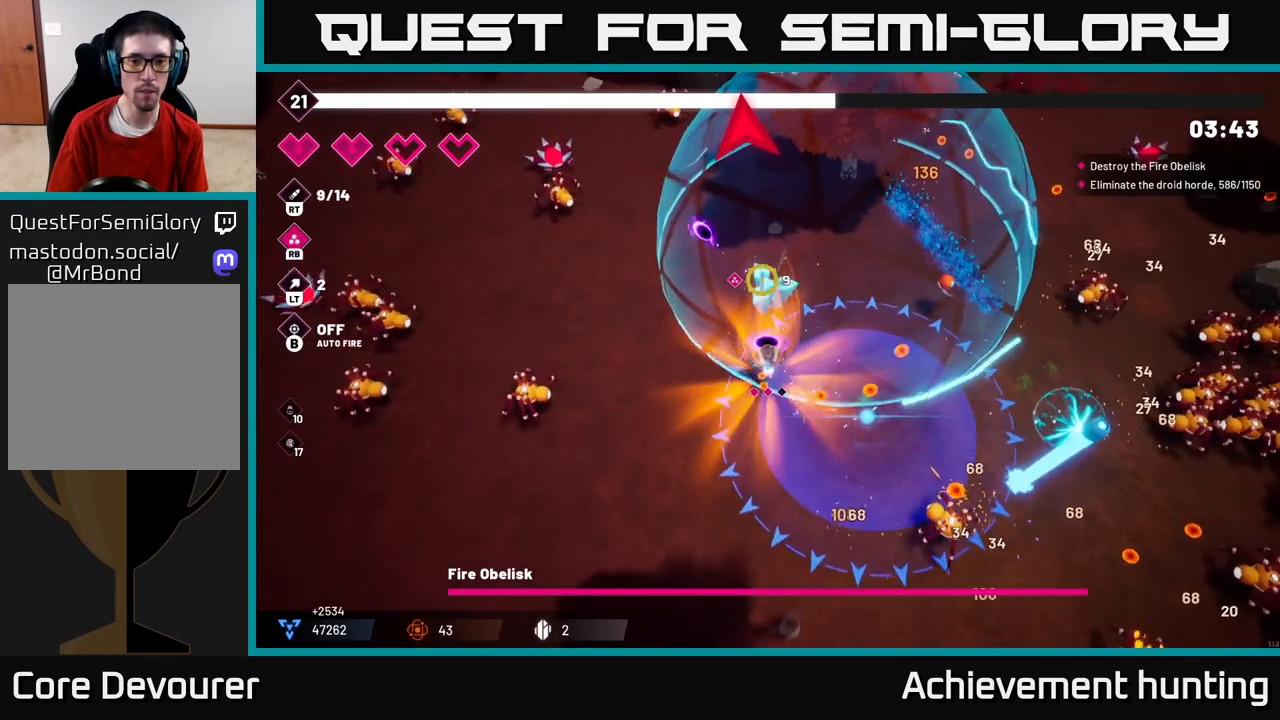
{"buttons": ["R2"], "left_stick": "right", "right_stick": "left", "events": [[150, "R2", "up"], [300, "R2", "down"], [300, "left_stick", "up-right"], [367, "right_stick", "up-left"], [400, "left_stick", "right"], [500, "right_stick", "left"]]}
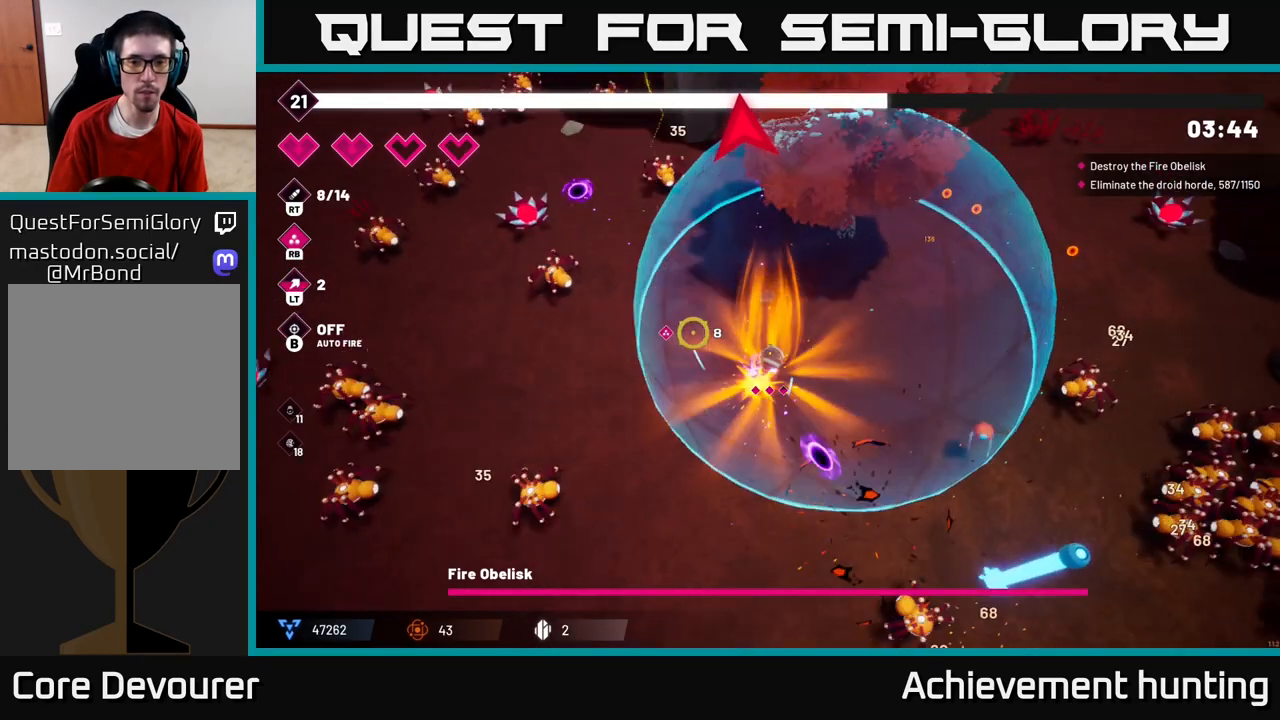
{"buttons": [], "left_stick": "left", "right_stick": "left", "events": [[17, "R2", "up"], [133, "left_stick", "up"], [200, "left_stick", "left"], [267, "R2", "down"], [450, "R2", "up"]]}
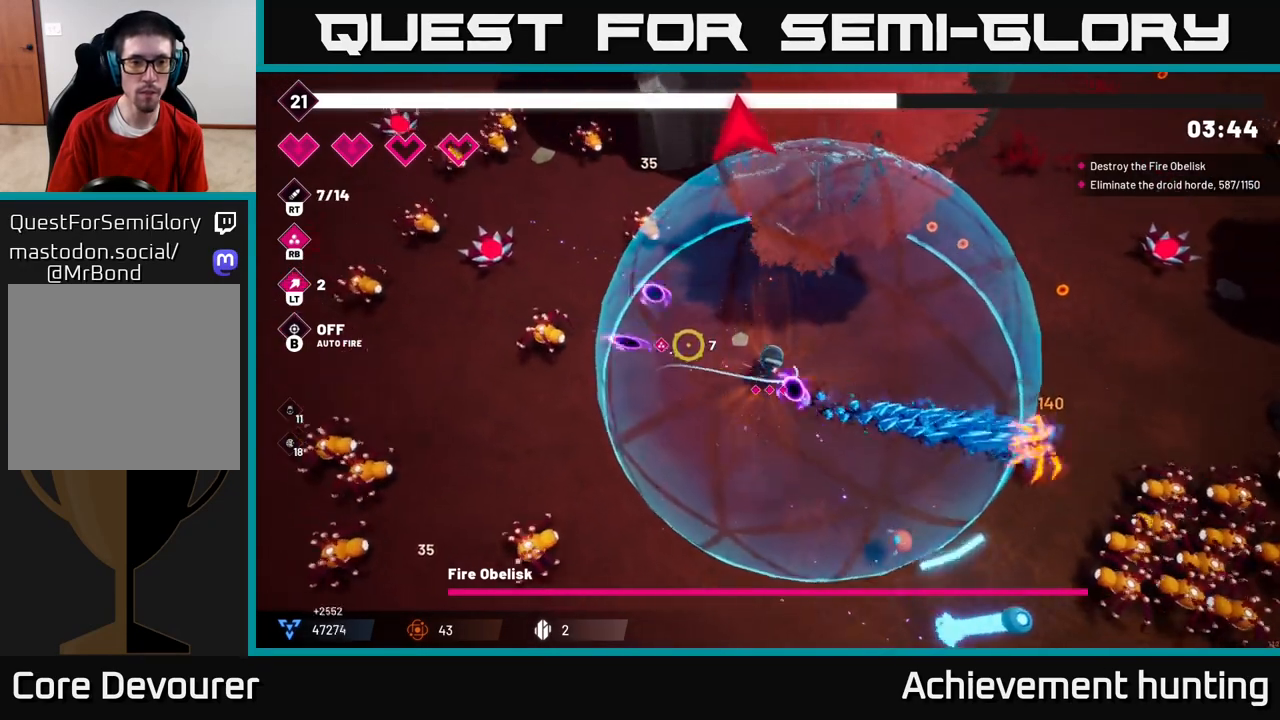
{"buttons": [], "left_stick": "down-right", "right_stick": "up-left", "events": [[133, "R2", "down"], [183, "right_stick", "up-left"], [350, "left_stick", "center"], [417, "R2", "up"], [417, "left_stick", "down-right"]]}
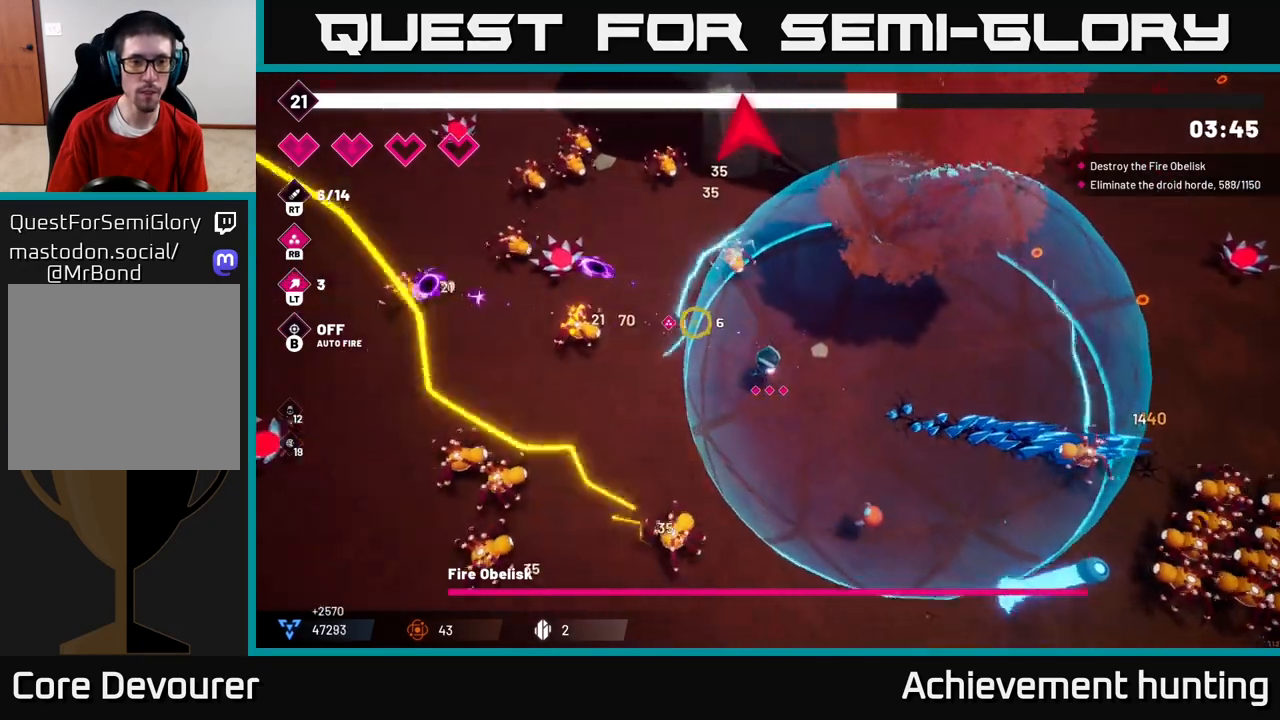
{"buttons": ["R2"], "left_stick": "up-left", "right_stick": "up", "events": [[83, "R2", "down"], [117, "left_stick", "left"], [233, "R2", "up"], [300, "right_stick", "up"], [367, "left_stick", "up-left"], [483, "R2", "down"]]}
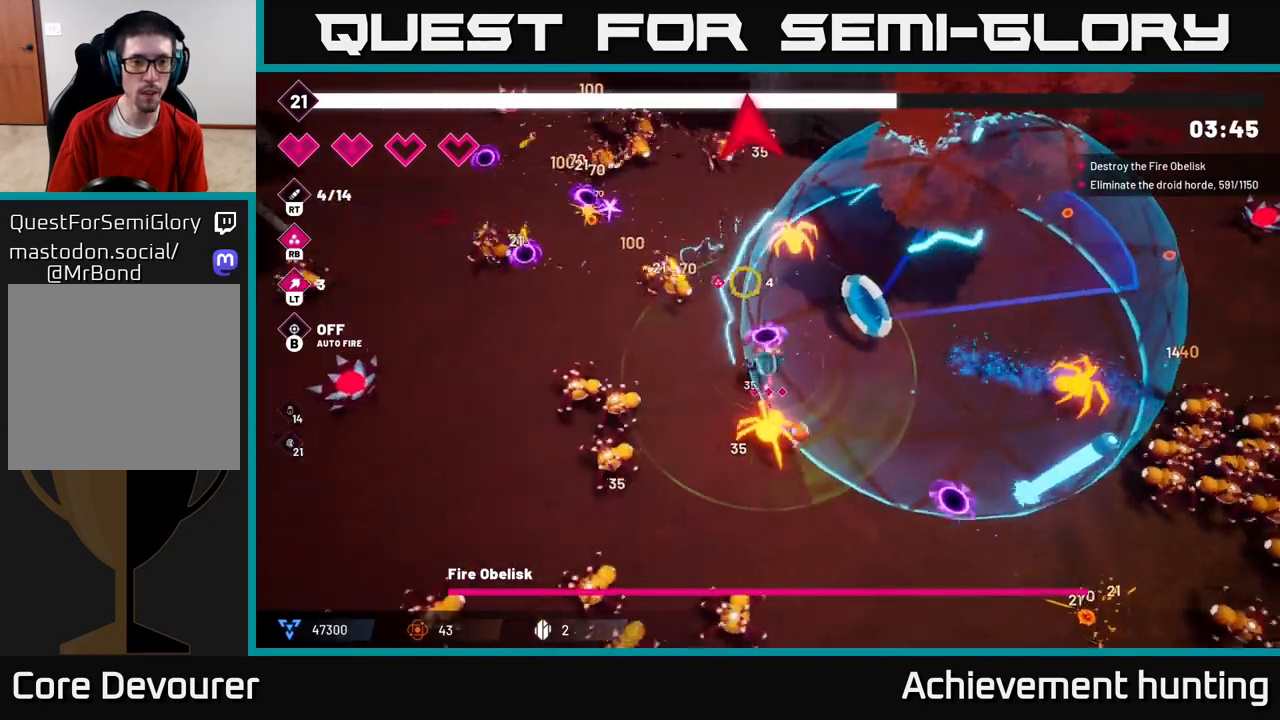
{"buttons": ["R2"], "left_stick": "up-left", "right_stick": "up", "events": [[183, "R2", "up"], [283, "L2", "down"], [300, "R2", "down"], [417, "L2", "up"]]}
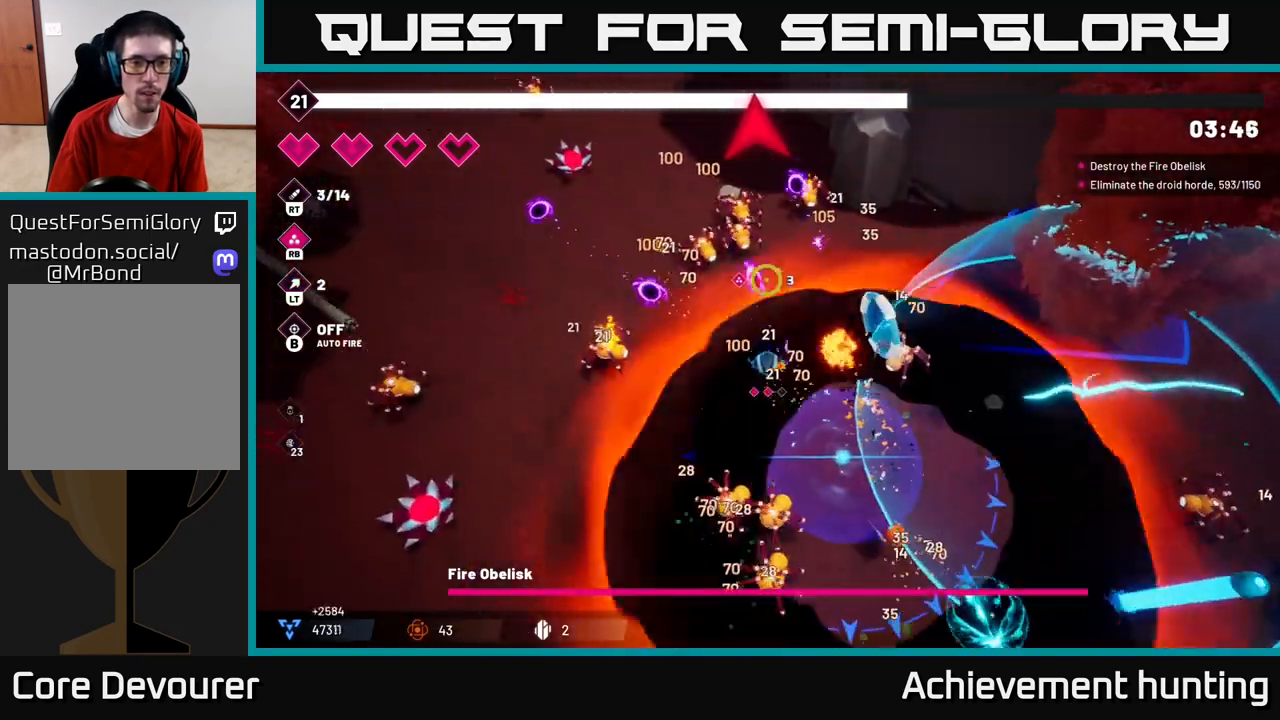
{"buttons": [], "left_stick": "down", "right_stick": "up", "events": [[33, "R2", "up"], [33, "left_stick", "left"], [200, "R2", "down"], [200, "left_stick", "down-right"], [433, "R2", "up"], [433, "left_stick", "down"]]}
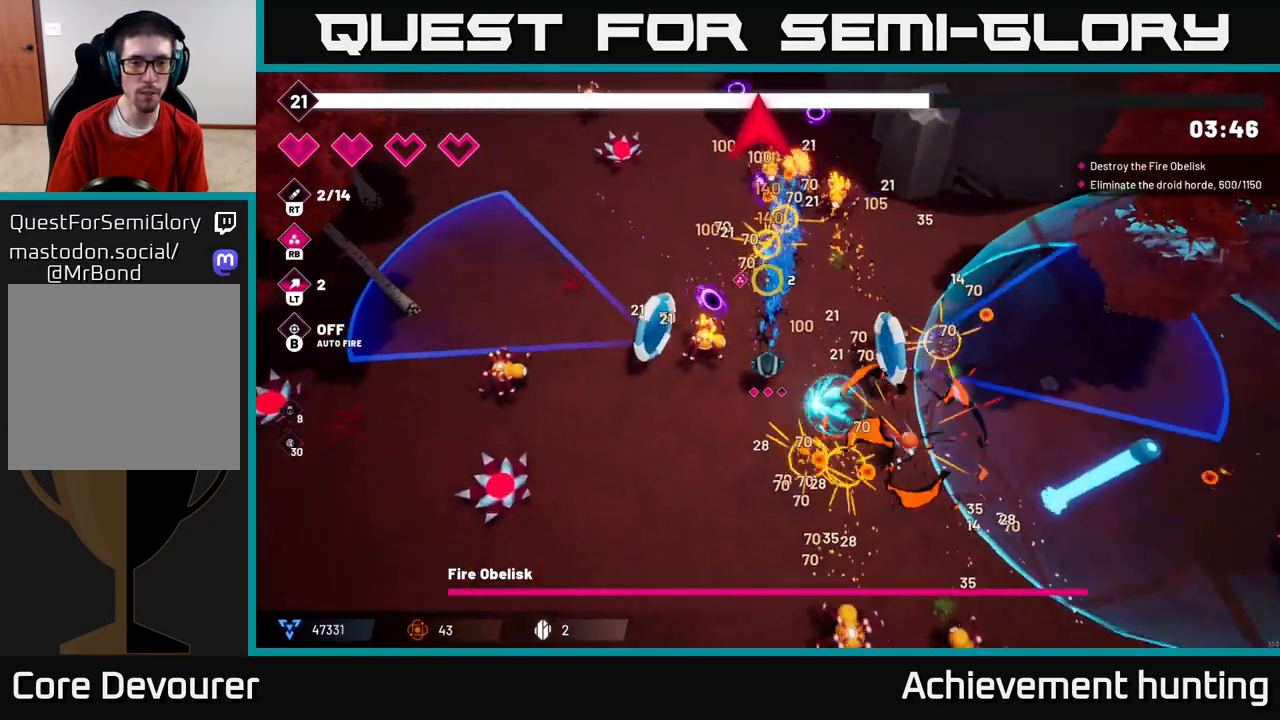
{"buttons": [], "left_stick": "up-left", "right_stick": "up-left", "events": [[17, "right_stick", "up-left"], [133, "left_stick", "left"], [167, "R2", "down"], [317, "R2", "up"], [417, "left_stick", "up-left"]]}
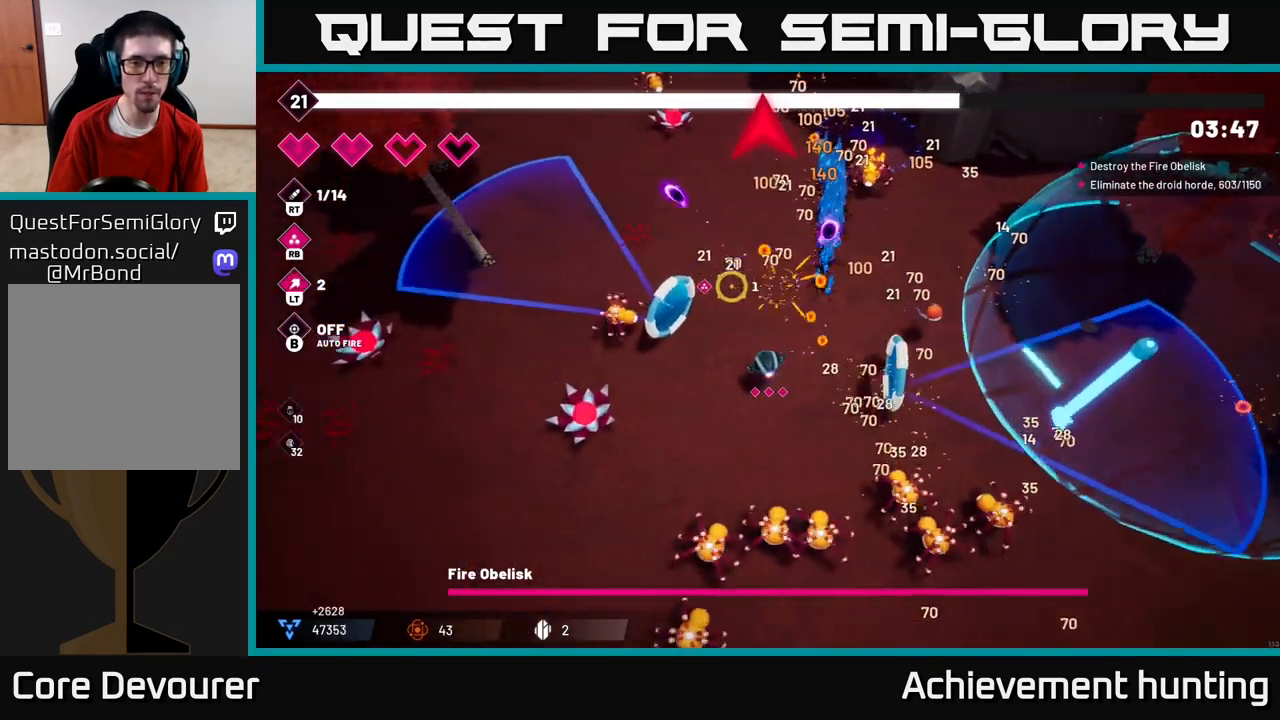
{"buttons": ["R2"], "left_stick": "up", "right_stick": "up-left", "events": [[83, "R2", "down"], [83, "left_stick", "up"], [283, "R2", "up"], [433, "R2", "down"]]}
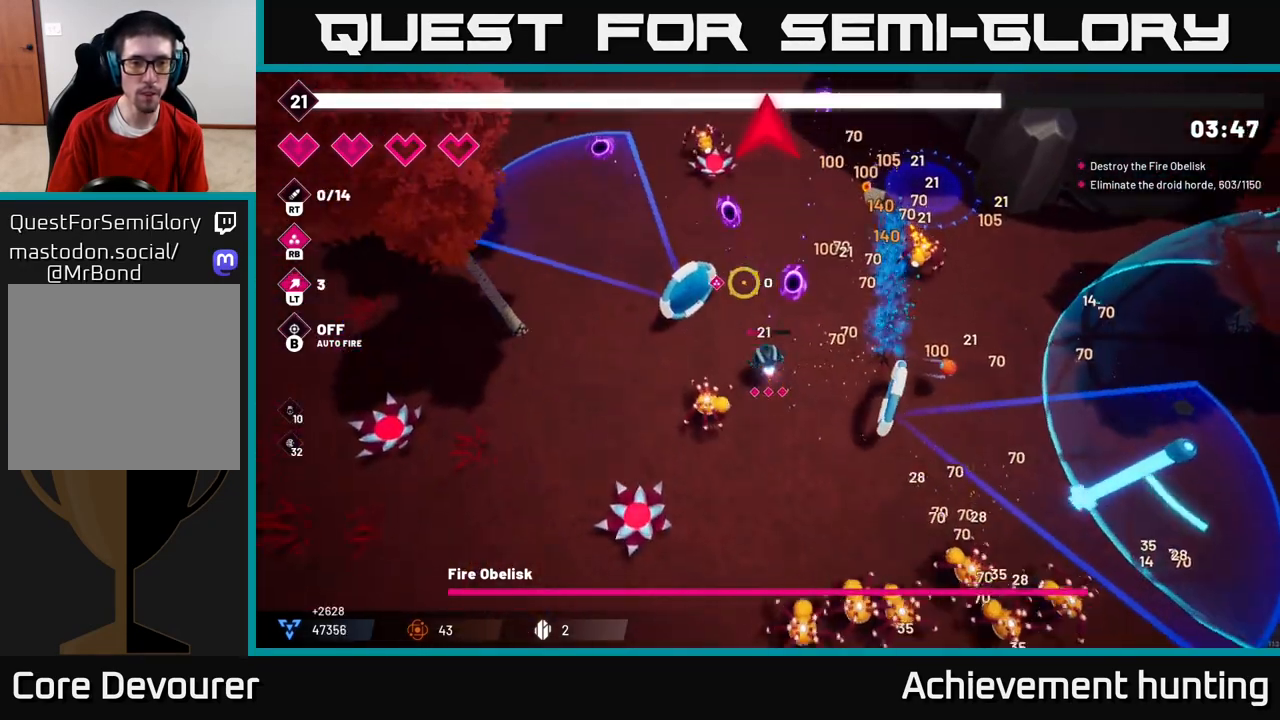
{"buttons": ["R2"], "left_stick": "down-left", "right_stick": "down-right", "events": [[17, "left_stick", "up-left"], [100, "R2", "up"], [183, "left_stick", "left"], [183, "right_stick", "down-left"], [350, "R2", "down"], [350, "right_stick", "down-right"], [400, "left_stick", "down-left"]]}
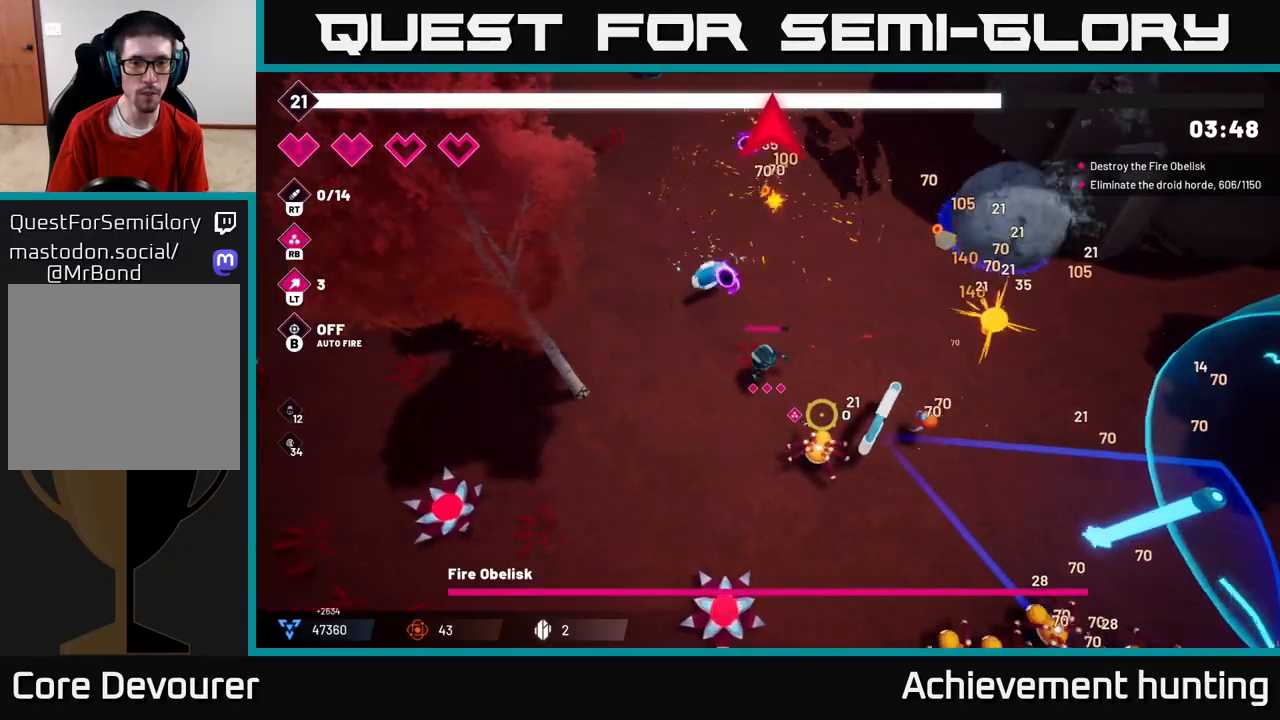
{"buttons": ["R2"], "left_stick": "up-left", "right_stick": "down", "events": [[33, "left_stick", "down"], [233, "left_stick", "center"], [450, "left_stick", "up-left"], [483, "right_stick", "down"]]}
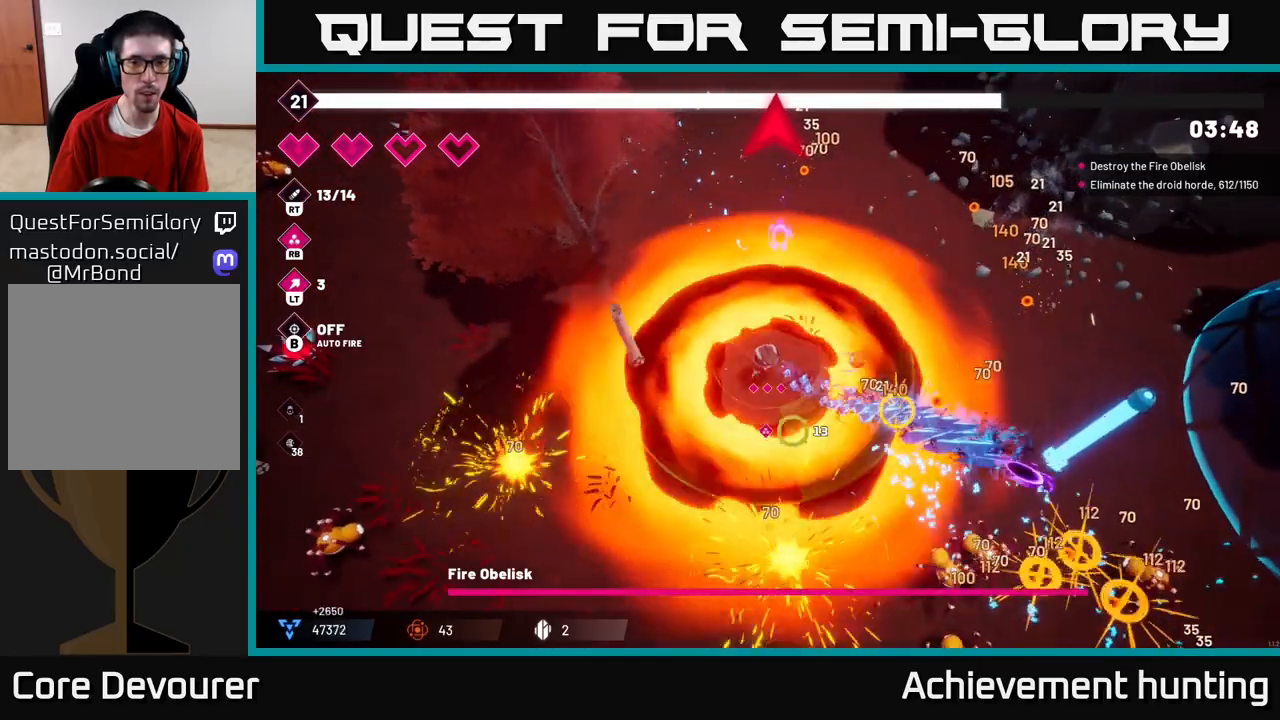
{"buttons": ["R2"], "left_stick": "down", "right_stick": "down-right", "events": [[83, "R2", "up"], [83, "left_stick", "up"], [117, "right_stick", "down-right"], [200, "R2", "down"], [267, "left_stick", "right"], [350, "R2", "up"], [367, "left_stick", "down"], [500, "R2", "down"]]}
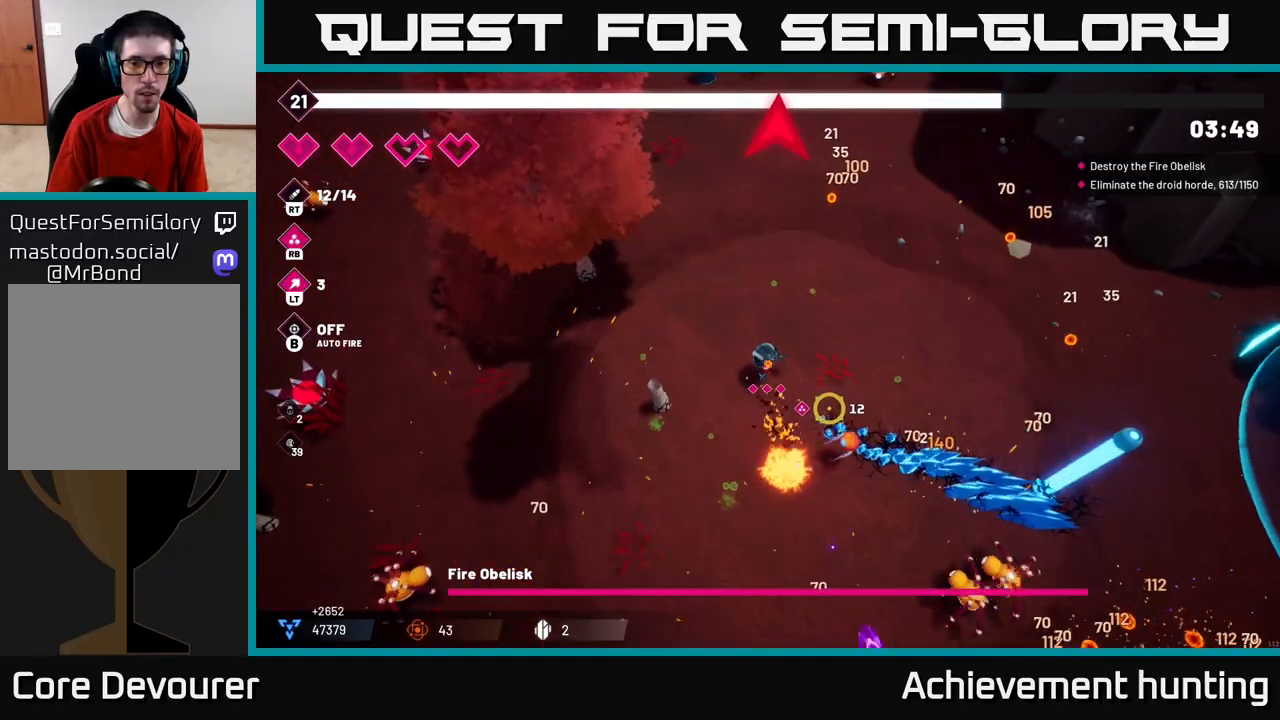
{"buttons": ["R2"], "left_stick": "down", "right_stick": "down-right", "events": [[267, "R2", "up"], [417, "R2", "down"]]}
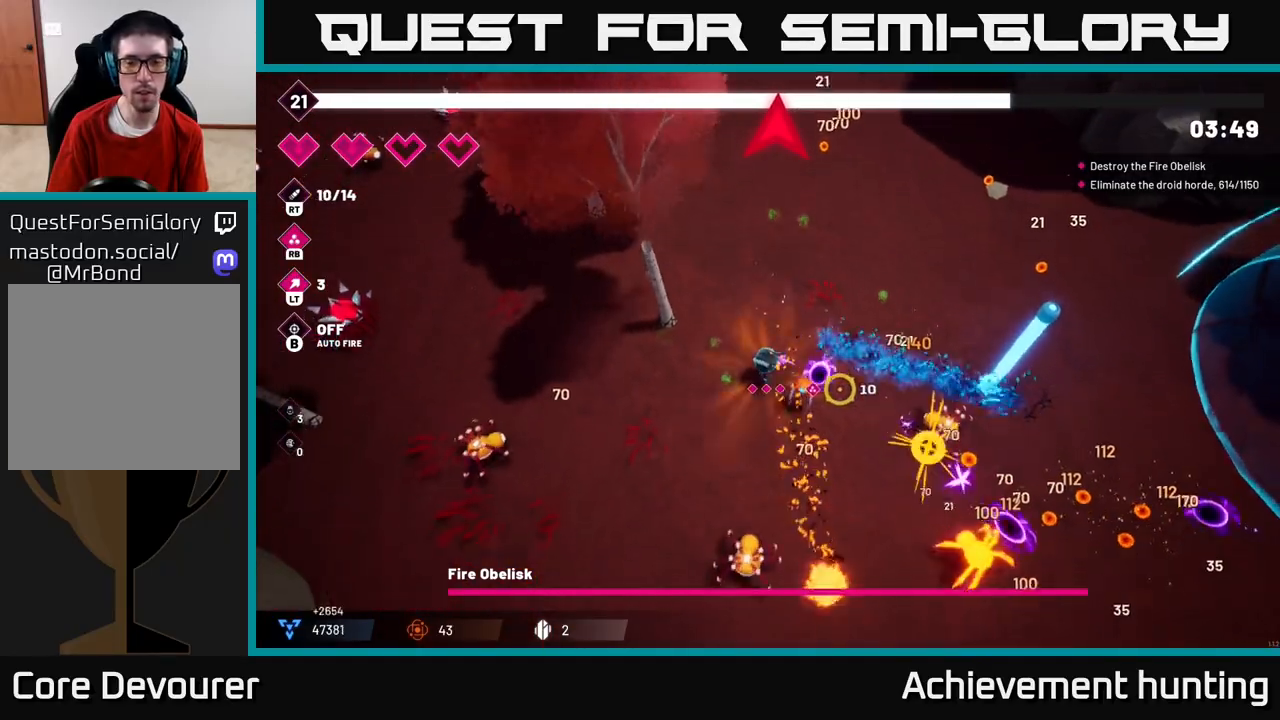
{"buttons": ["R2"], "left_stick": "right", "right_stick": "right", "events": [[83, "right_stick", "right"], [133, "R2", "up"], [183, "left_stick", "down-right"], [333, "R2", "down"], [500, "left_stick", "right"]]}
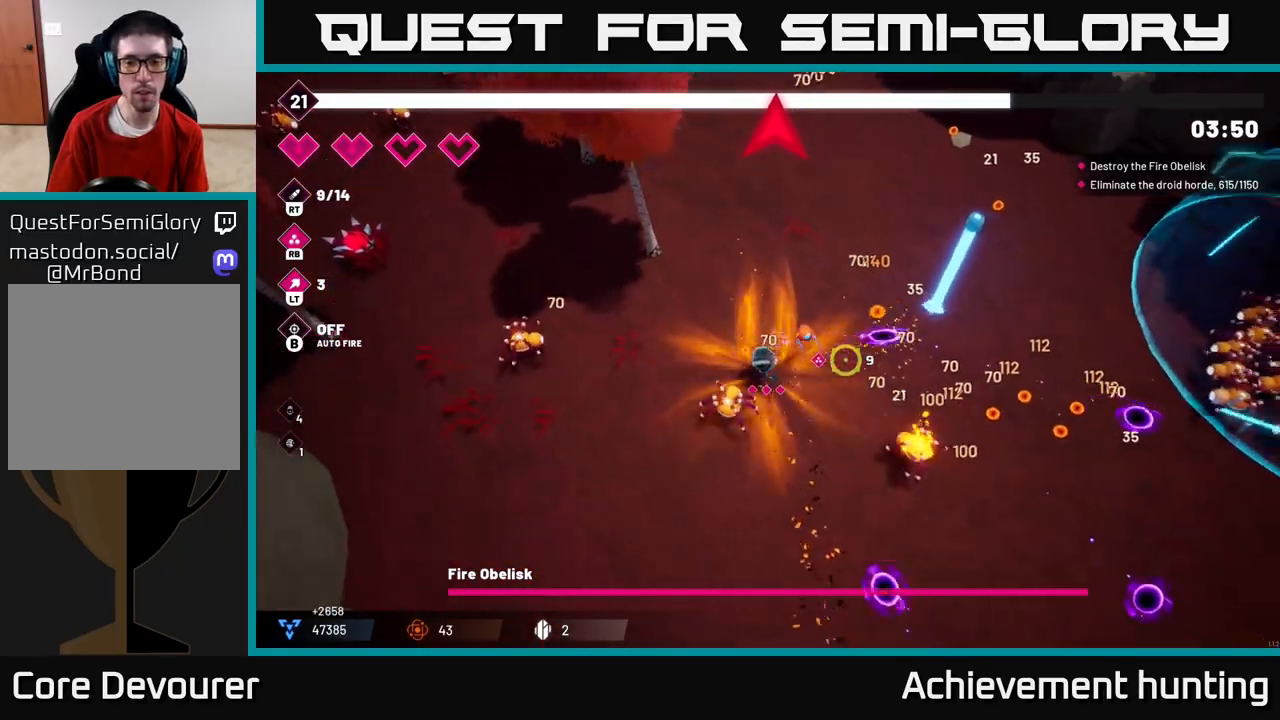
{"buttons": ["R2"], "left_stick": "right", "right_stick": "right", "events": [[33, "R2", "up"], [50, "L2", "down"], [200, "L2", "up"], [400, "R2", "down"]]}
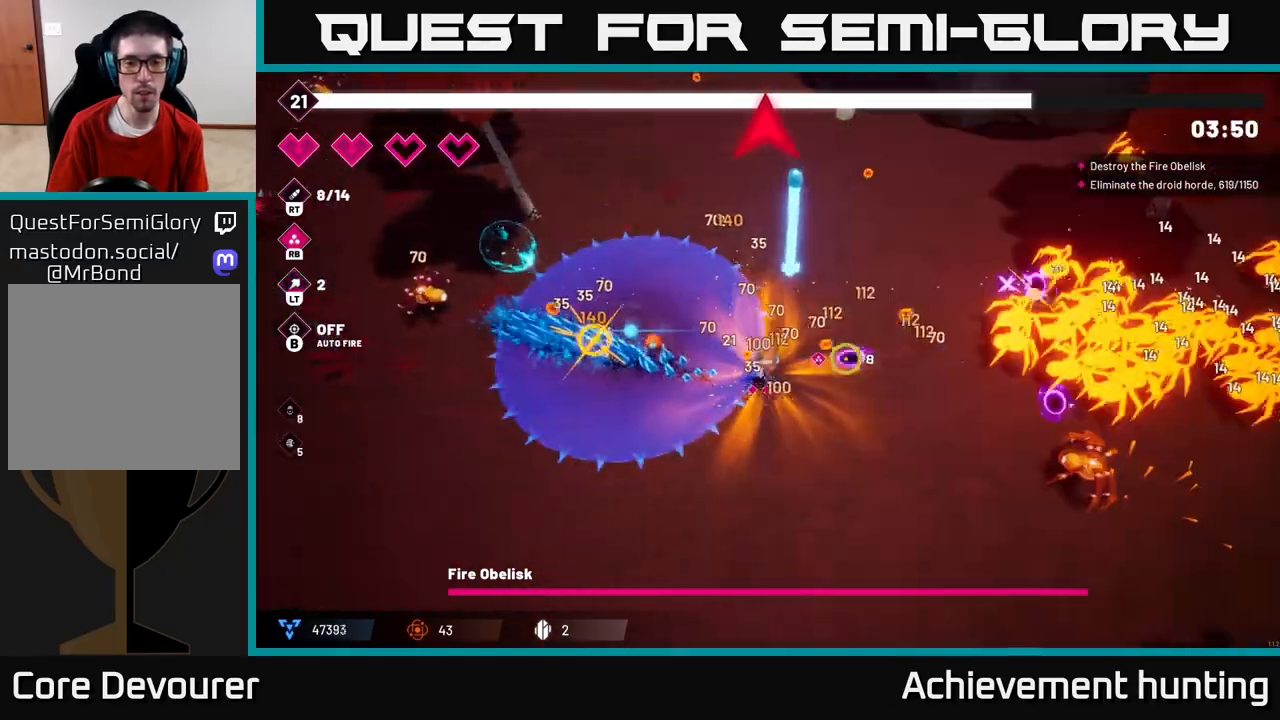
{"buttons": ["R2"], "left_stick": "down-left", "right_stick": "right", "events": [[133, "R2", "up"], [383, "left_stick", "down-left"], [483, "R2", "down"]]}
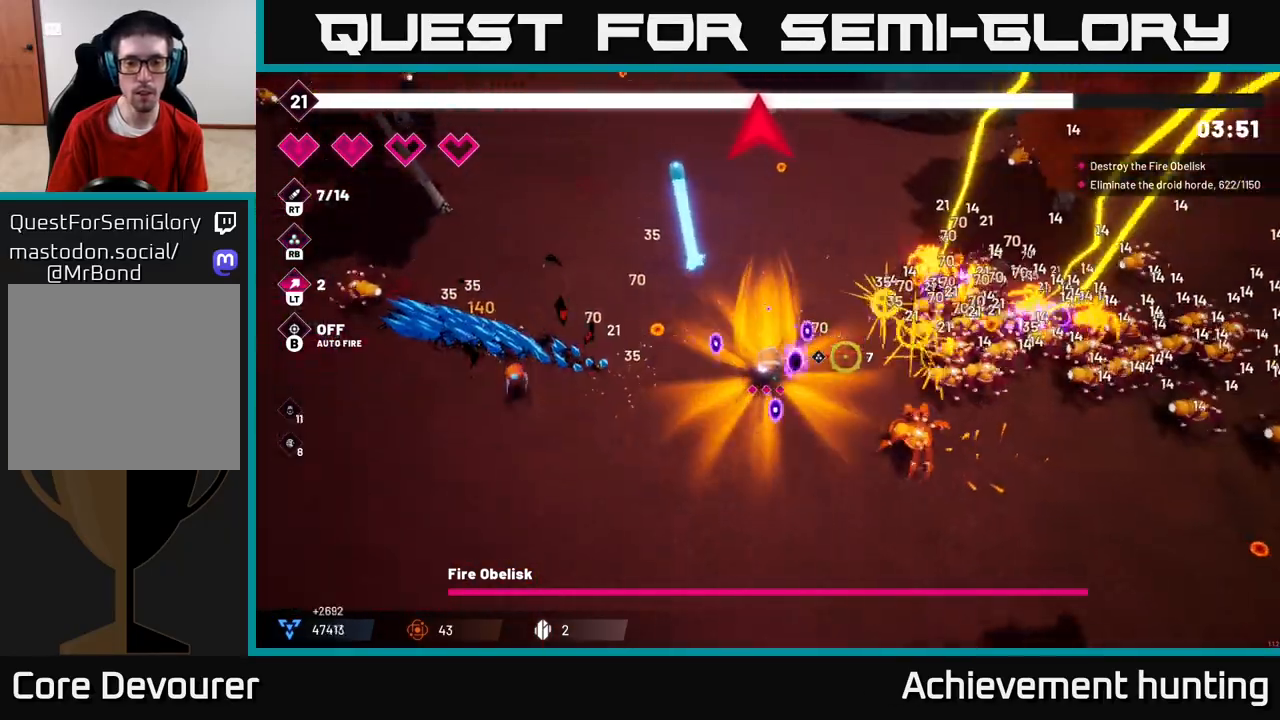
{"buttons": ["R2"], "left_stick": "down-right", "right_stick": "up-right", "events": [[83, "left_stick", "down"], [283, "right_stick", "up-right"], [367, "left_stick", "down-right"]]}
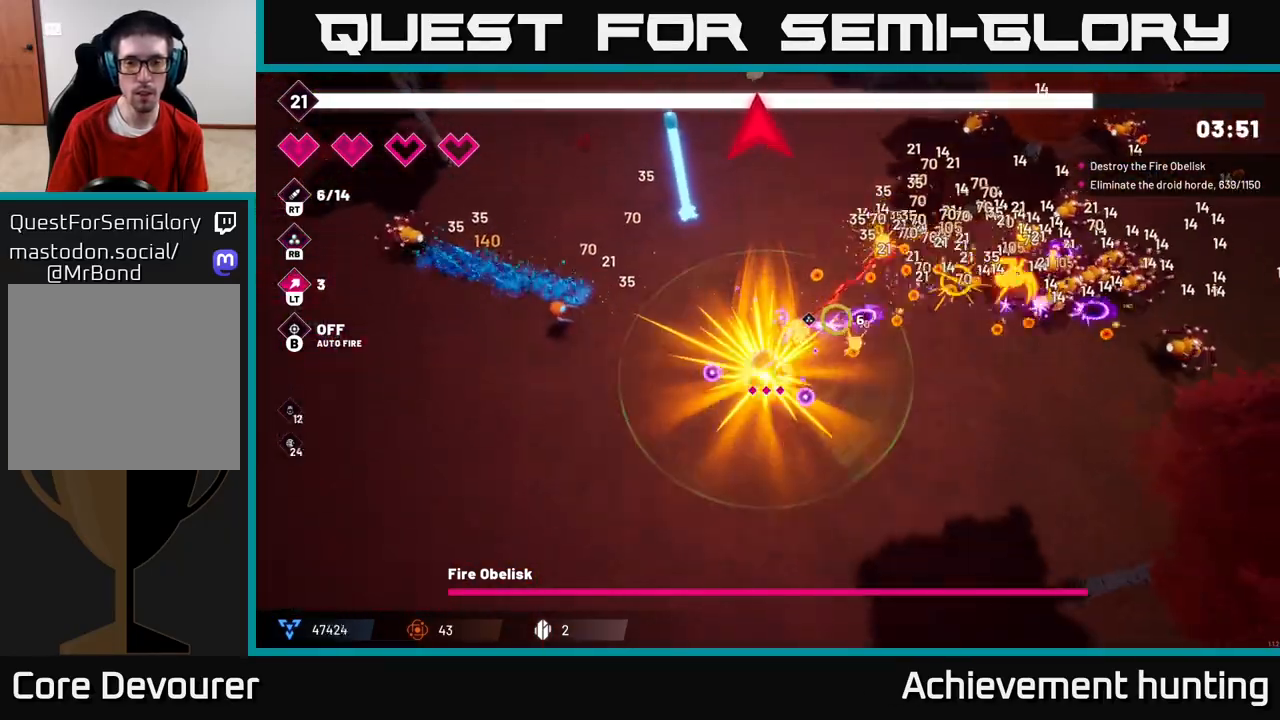
{"buttons": ["R2"], "left_stick": "right", "right_stick": "up-right", "events": [[267, "left_stick", "right"]]}